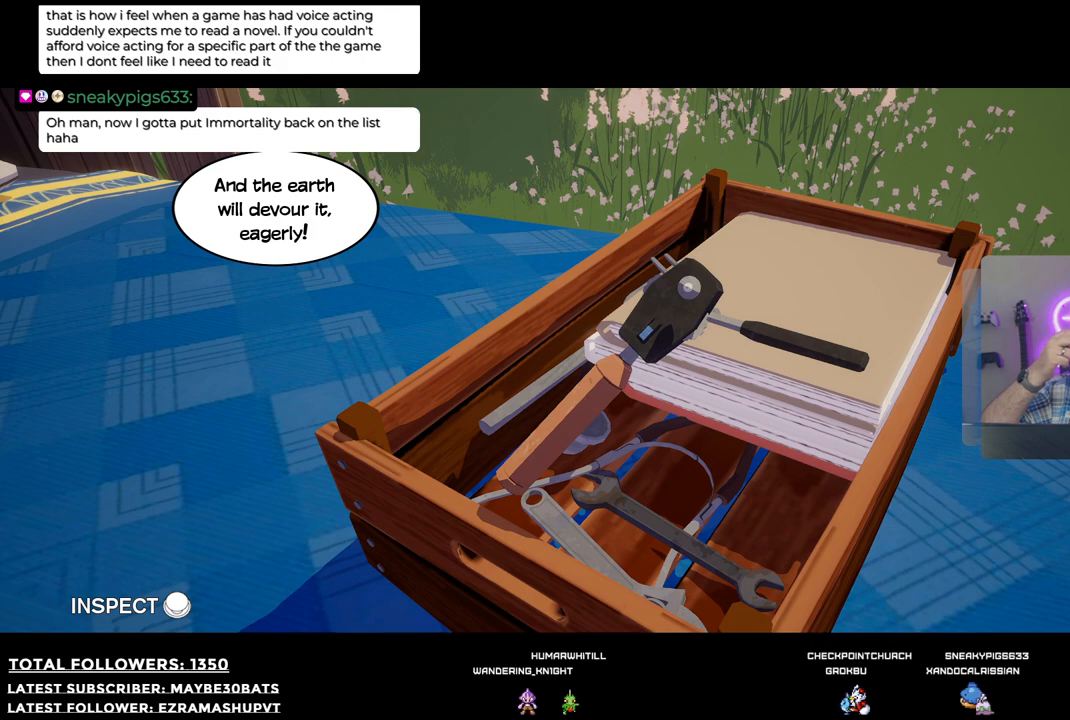
Gameplay with a controller (Xbox layout); each line is a JSON object with the inputs held at the frame after it. "events" lists button and stick changes between this image and that frame as [ms after this image, input, new state], when the widget could be followed in between.
{"buttons": [], "left_stick": "center", "right_stick": "center", "events": []}
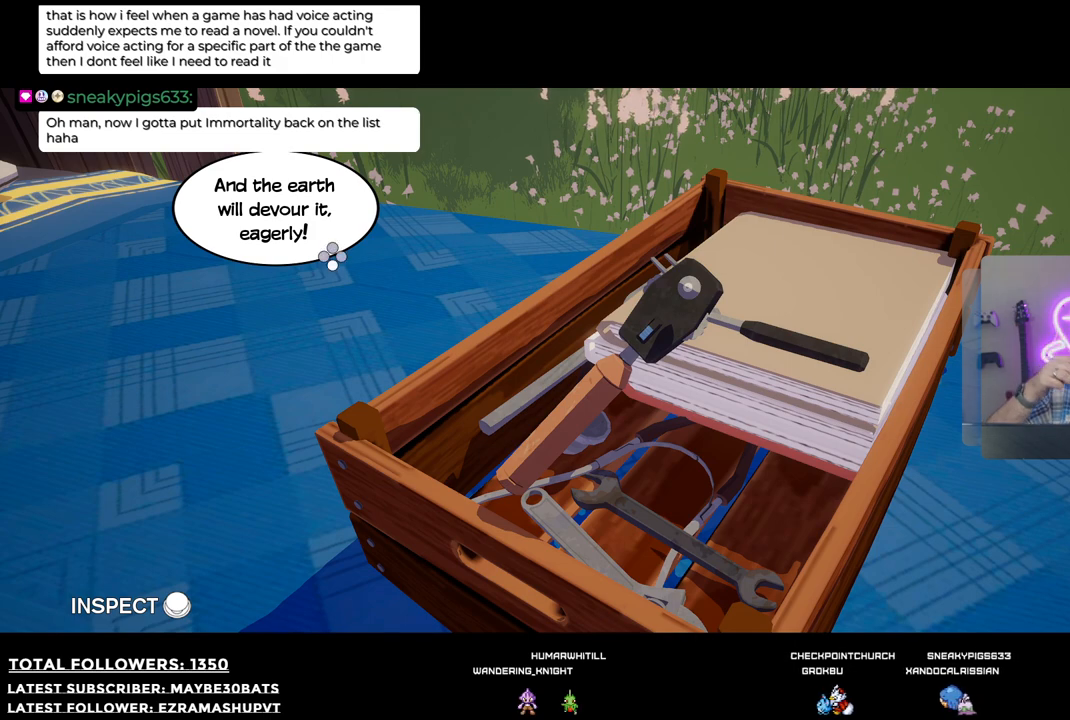
{"buttons": ["A"], "left_stick": "center", "right_stick": "center", "events": [[495, "A", "down"]]}
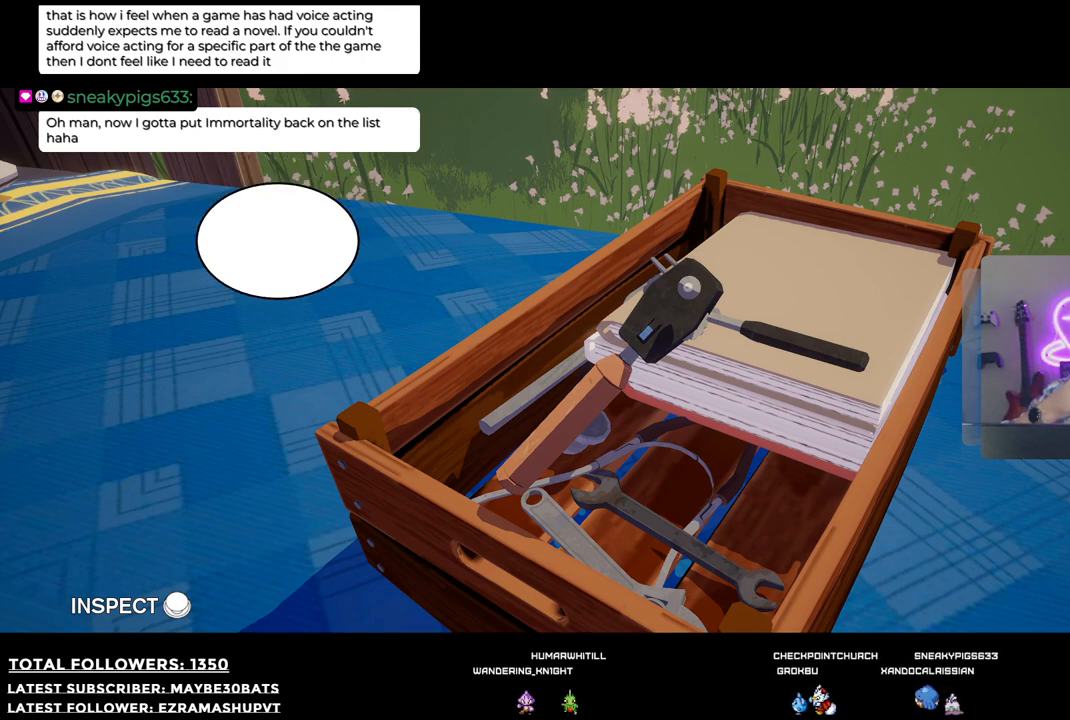
{"buttons": [], "left_stick": "center", "right_stick": "center", "events": [[147, "A", "up"]]}
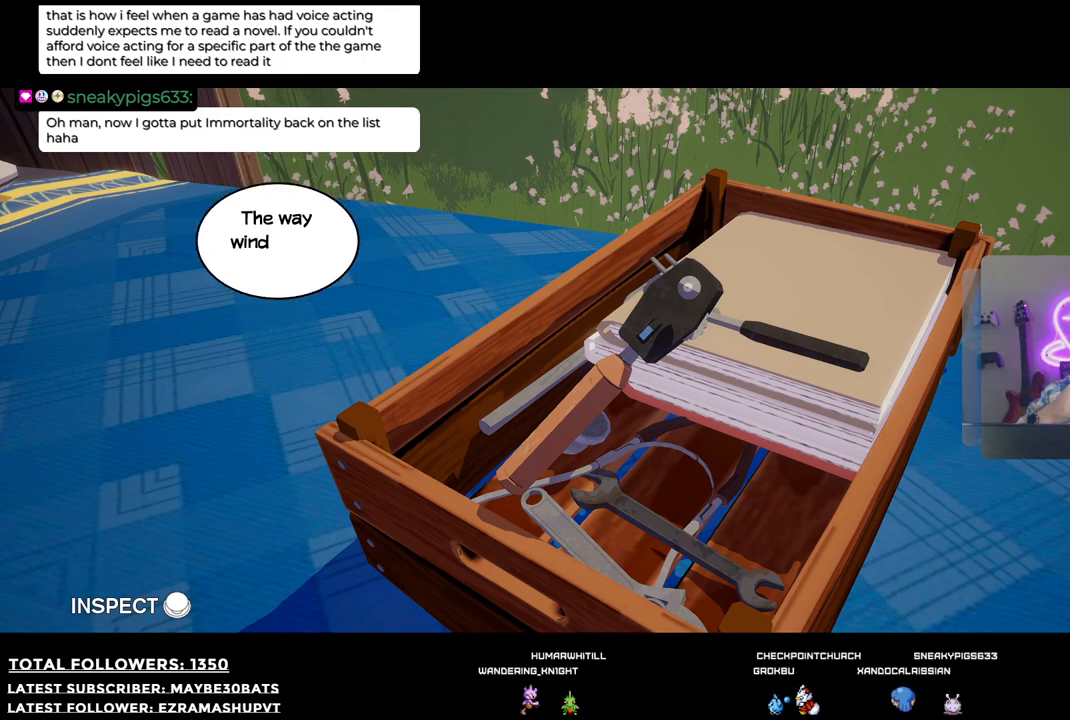
{"buttons": [], "left_stick": "center", "right_stick": "center", "events": [[110, "A", "down"], [239, "A", "up"]]}
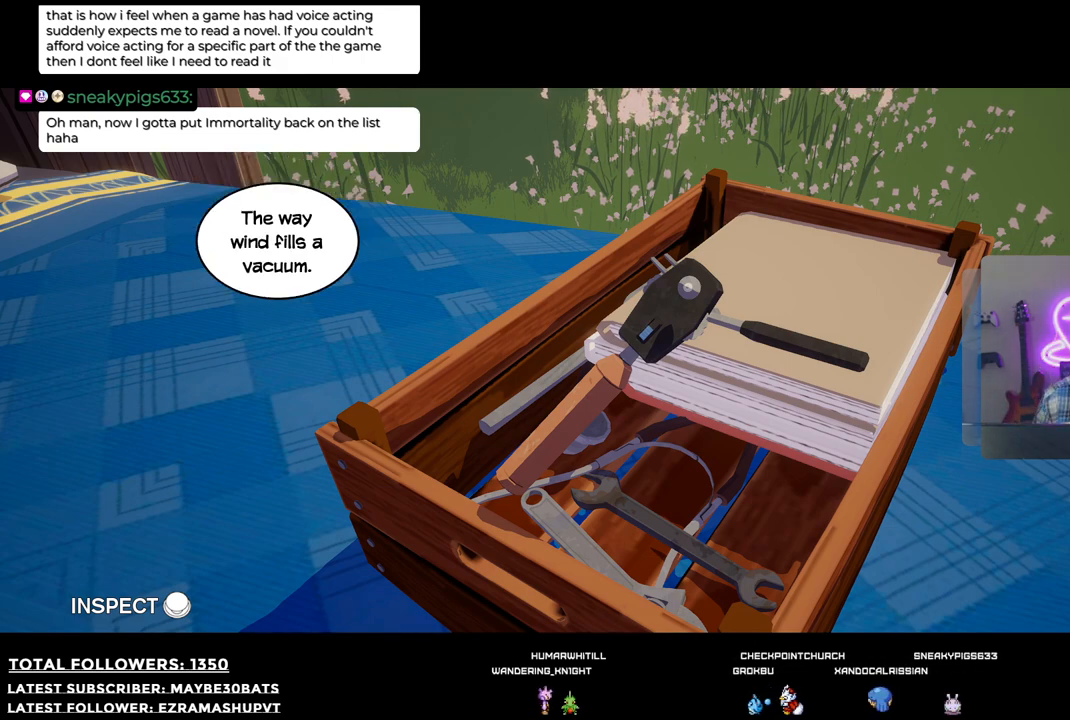
{"buttons": [], "left_stick": "center", "right_stick": "center", "events": []}
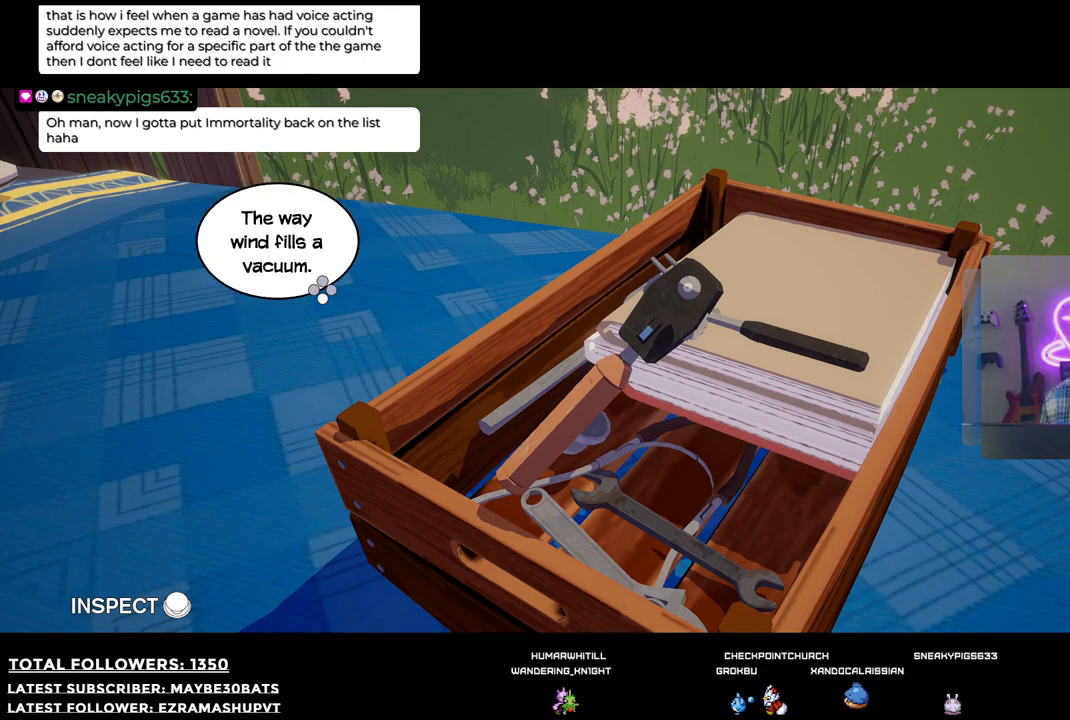
{"buttons": [], "left_stick": "center", "right_stick": "center", "events": [[128, "A", "down"], [183, "A", "up"]]}
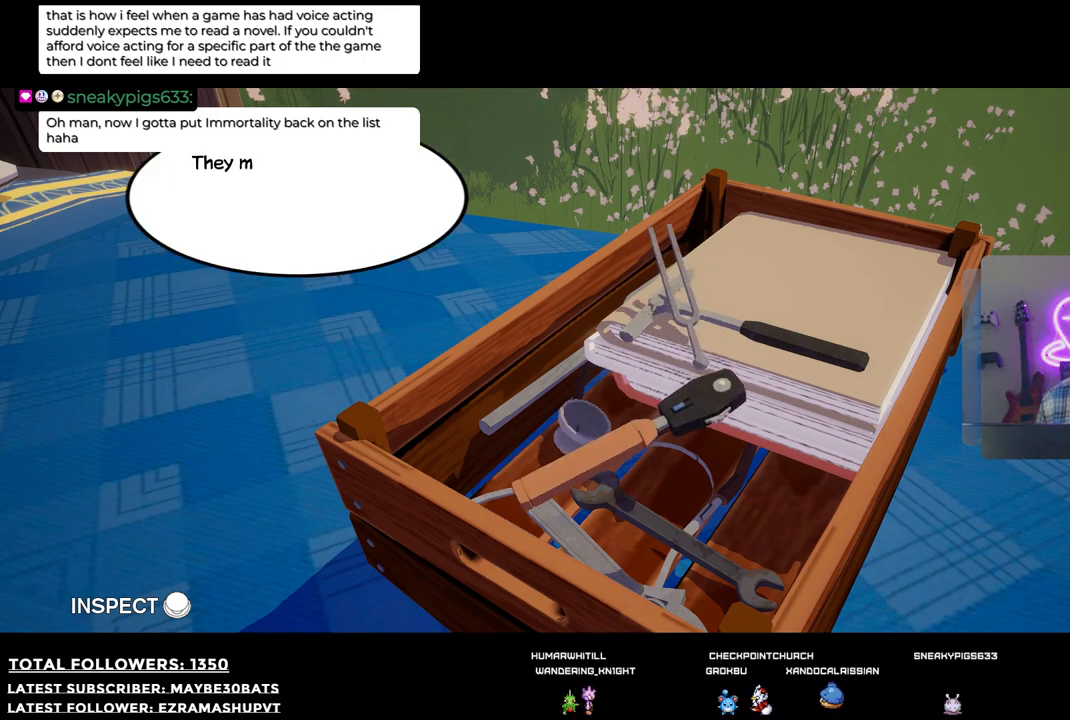
{"buttons": ["A"], "left_stick": "center", "right_stick": "center", "events": [[330, "A", "down"]]}
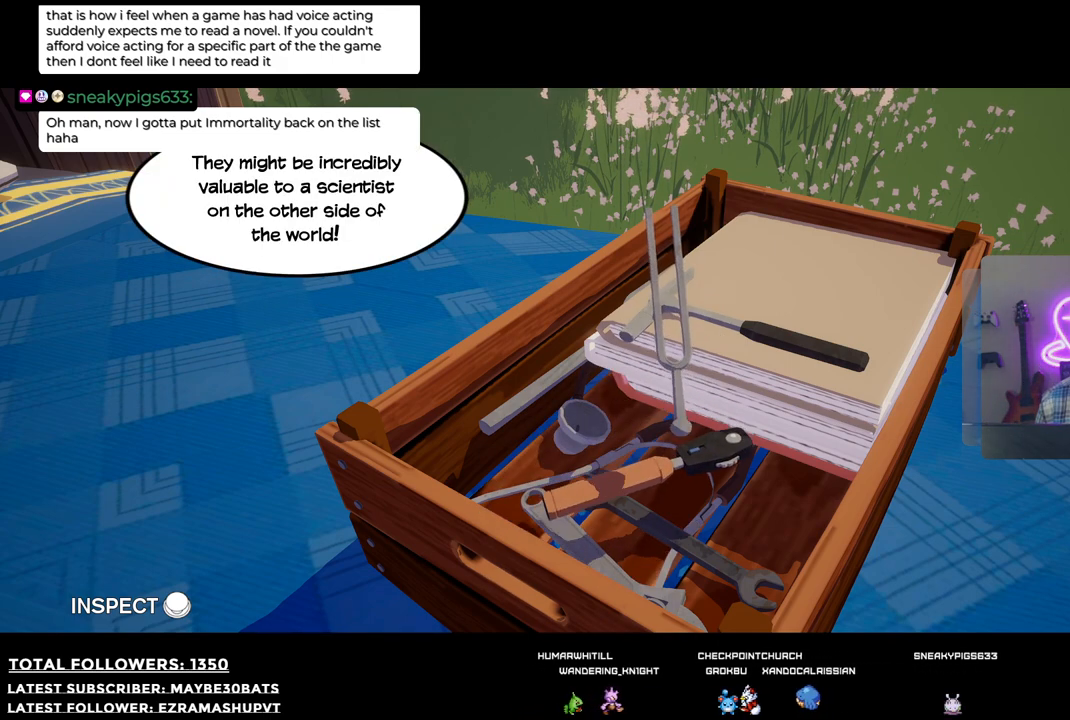
{"buttons": [], "left_stick": "center", "right_stick": "center", "events": [[19, "A", "up"]]}
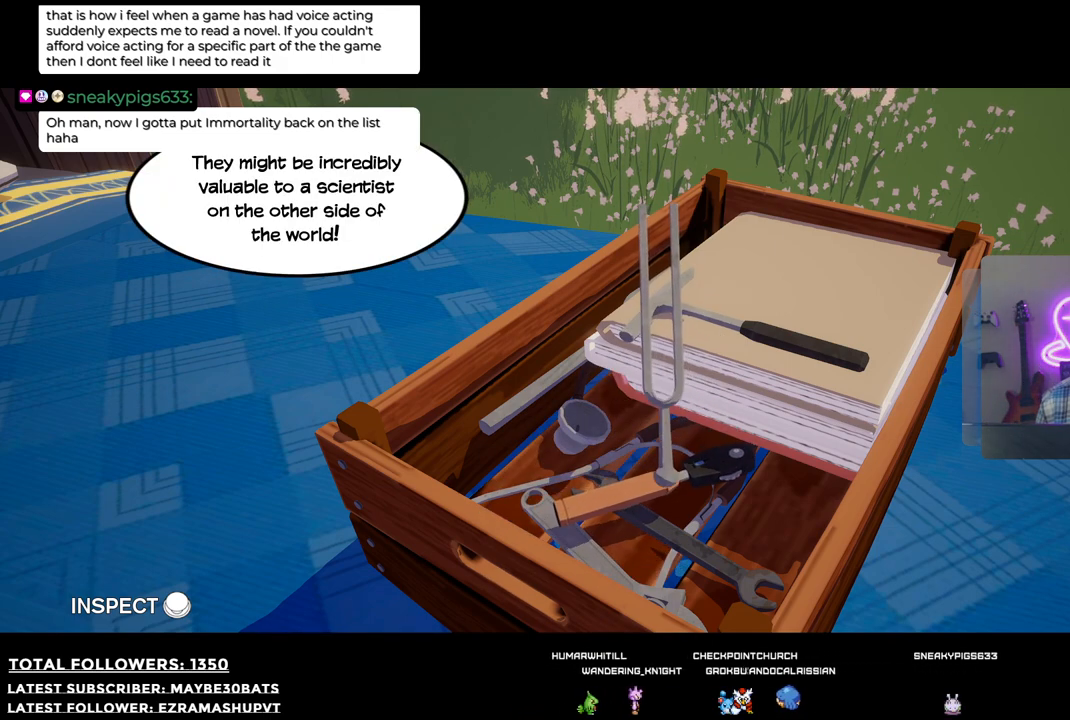
{"buttons": [], "left_stick": "center", "right_stick": "center", "events": []}
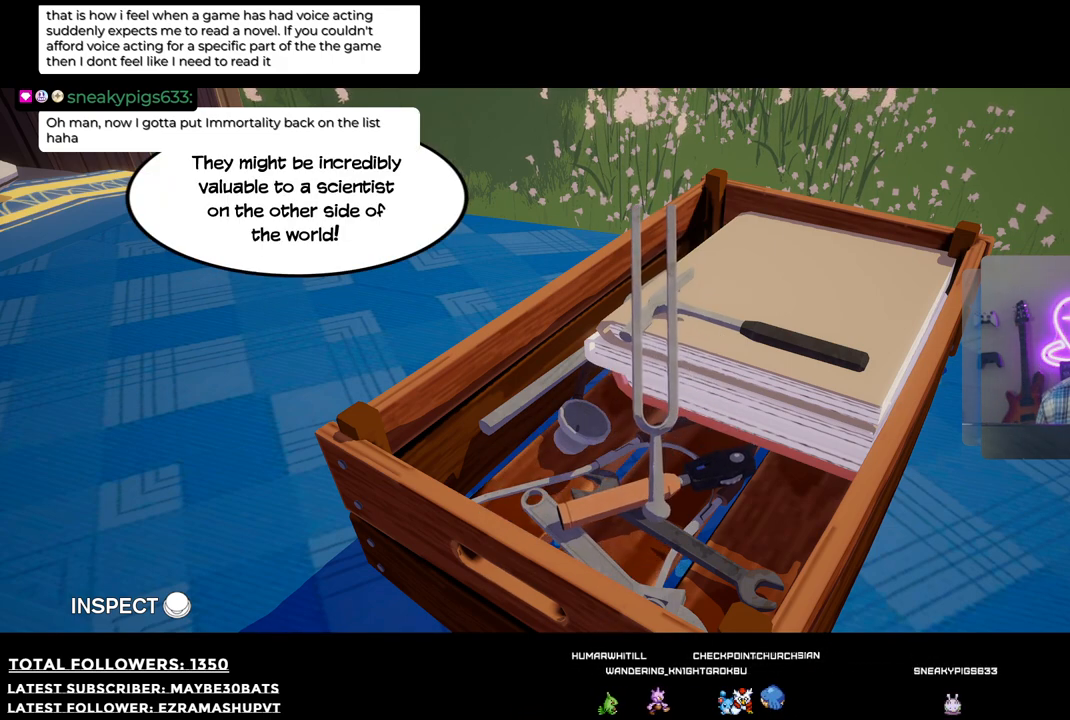
{"buttons": [], "left_stick": "right", "right_stick": "center", "events": [[147, "left_stick", "right"]]}
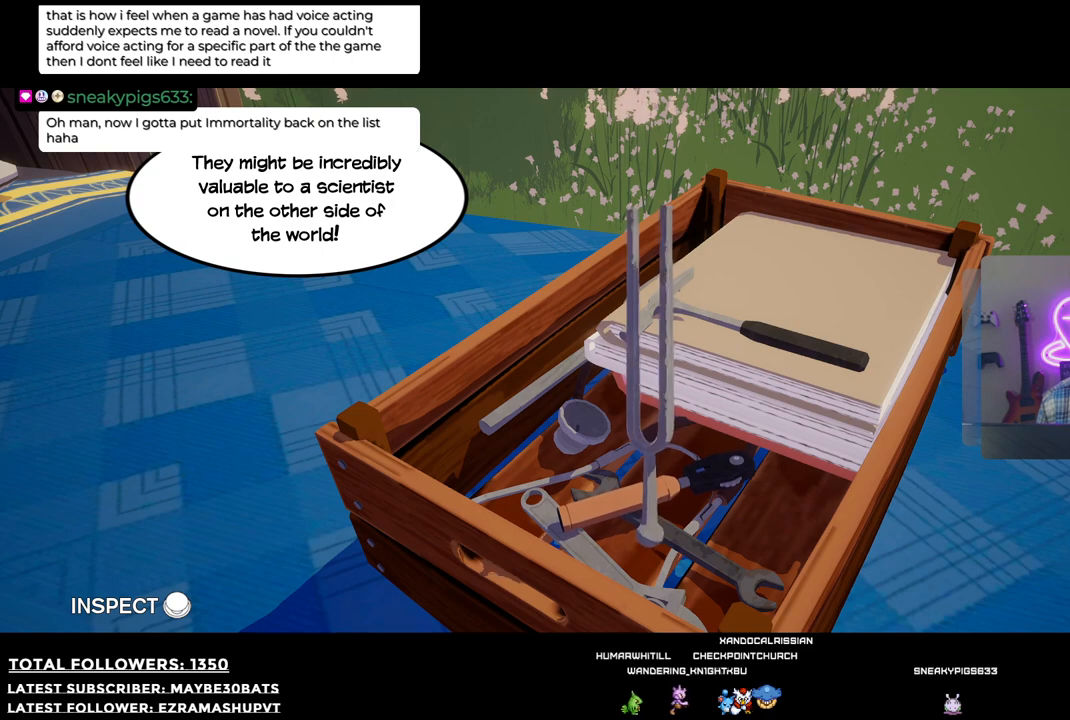
{"buttons": [], "left_stick": "center", "right_stick": "center", "events": [[257, "left_stick", "center"]]}
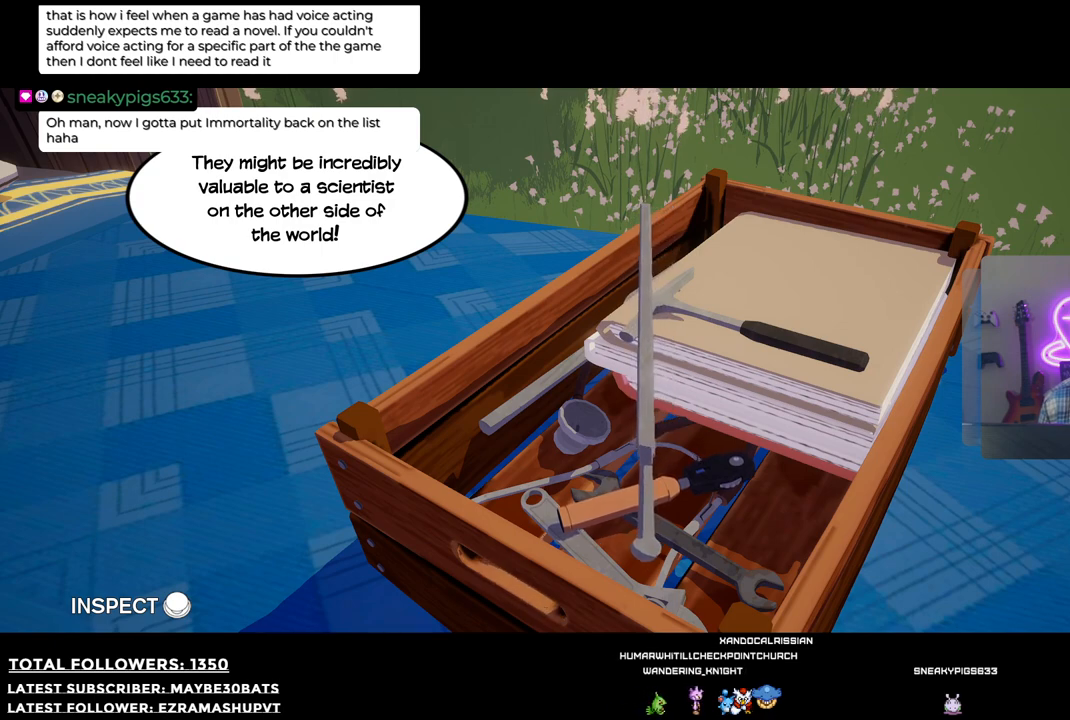
{"buttons": [], "left_stick": "right", "right_stick": "center", "events": [[19, "left_stick", "right"]]}
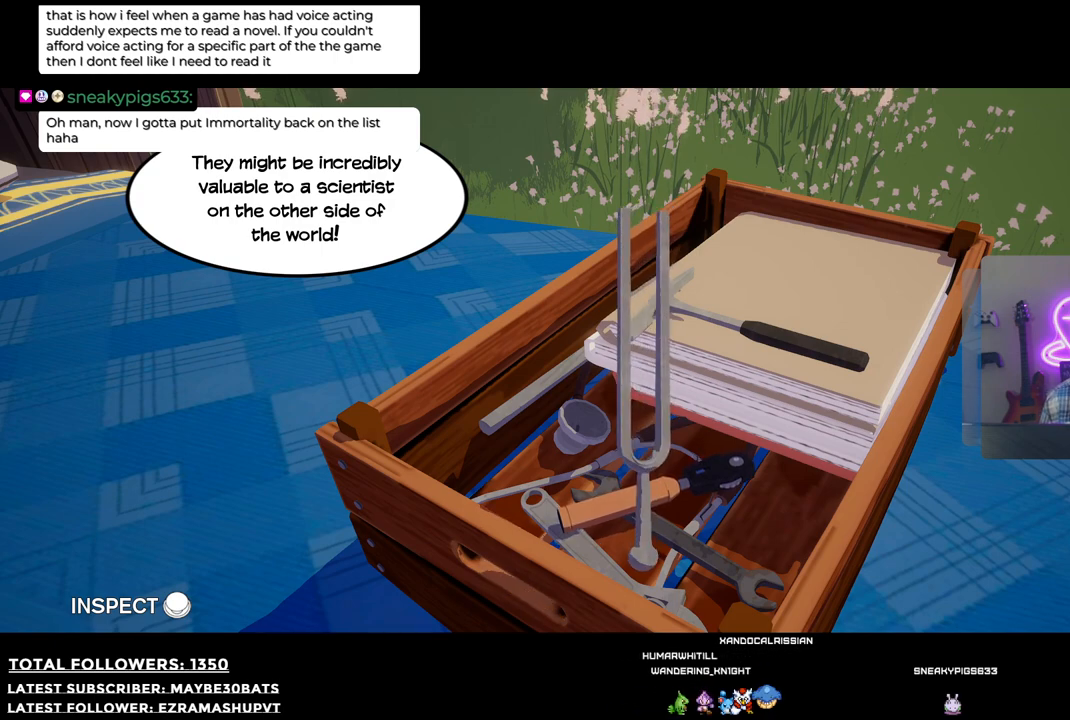
{"buttons": [], "left_stick": "left", "right_stick": "center", "events": [[18, "left_stick", "center"], [201, "left_stick", "left"]]}
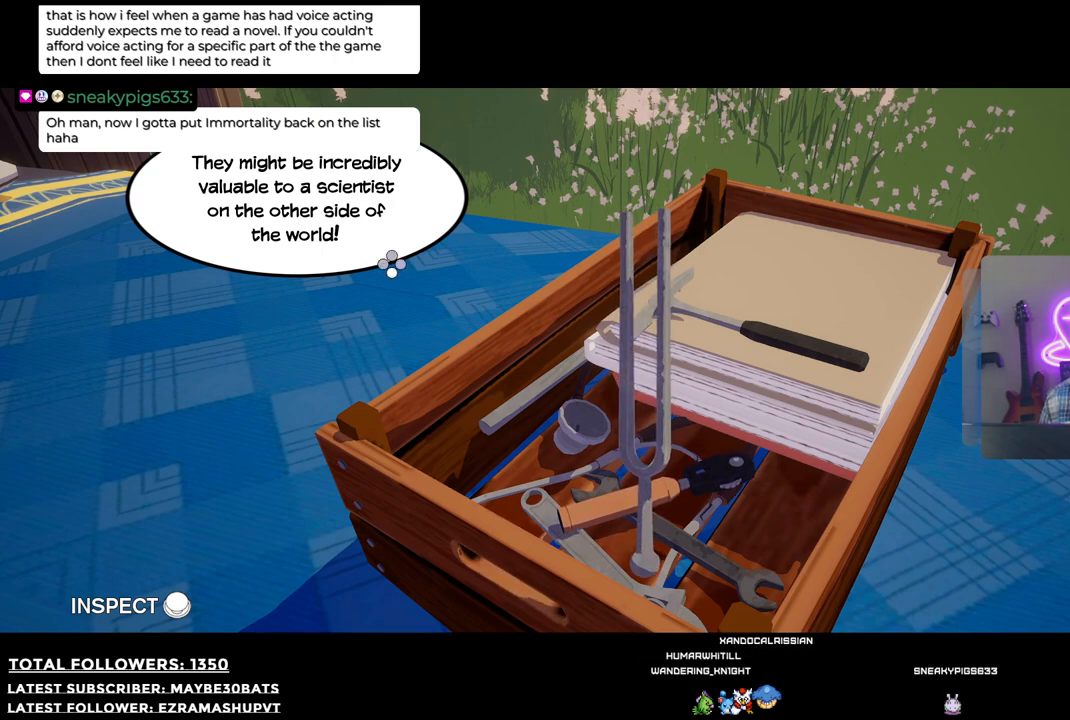
{"buttons": [], "left_stick": "left", "right_stick": "center", "events": []}
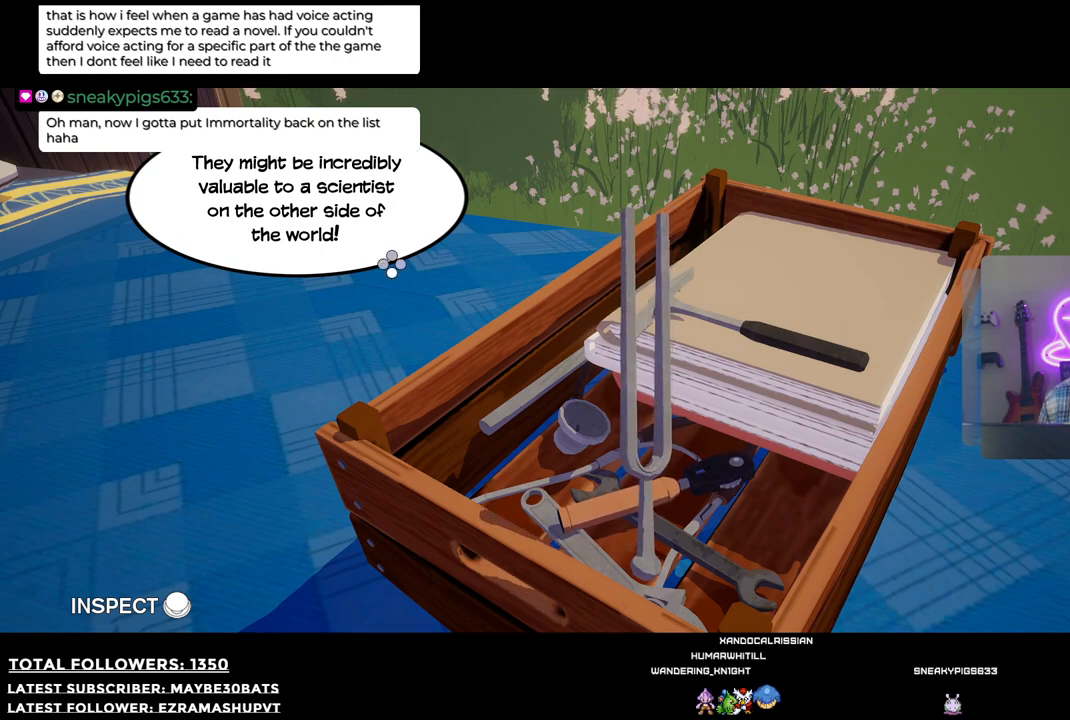
{"buttons": [], "left_stick": "center", "right_stick": "center", "events": [[275, "left_stick", "center"]]}
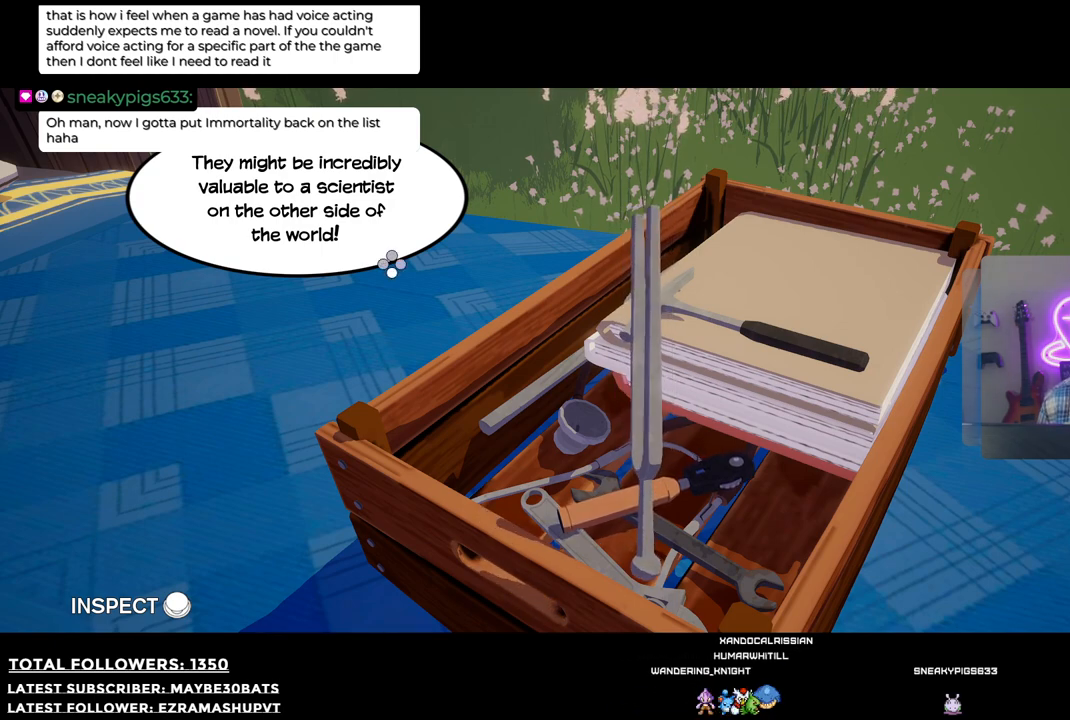
{"buttons": ["A"], "left_stick": "center", "right_stick": "center", "events": [[441, "A", "down"]]}
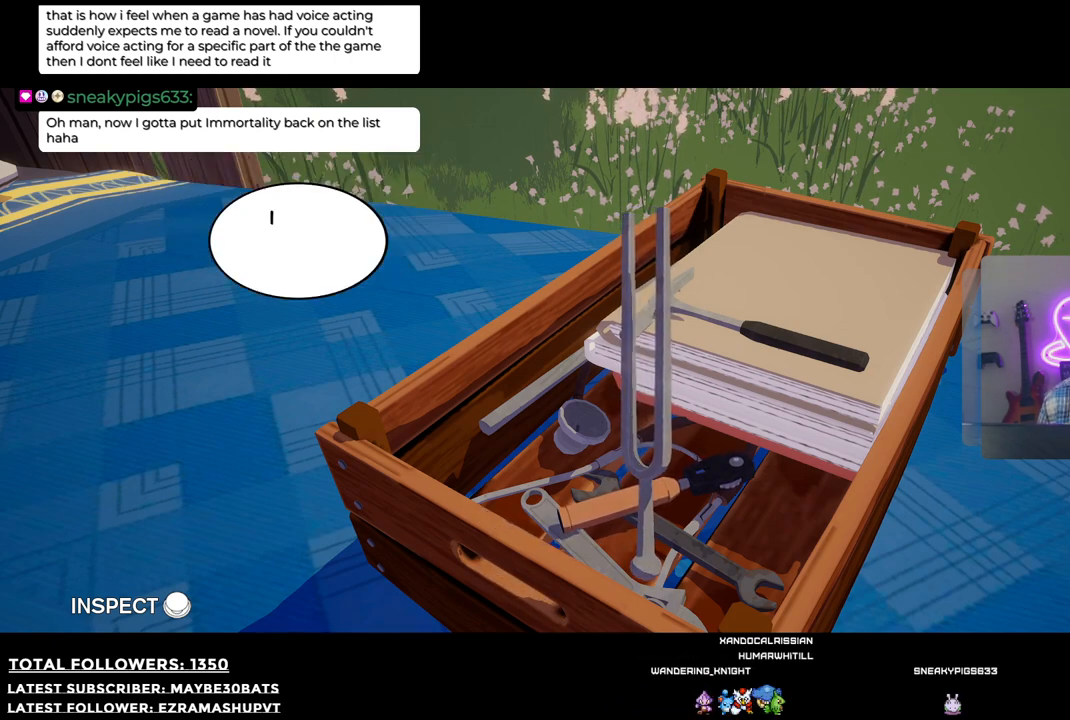
{"buttons": [], "left_stick": "left", "right_stick": "center", "events": [[91, "A", "up"], [422, "left_stick", "left"]]}
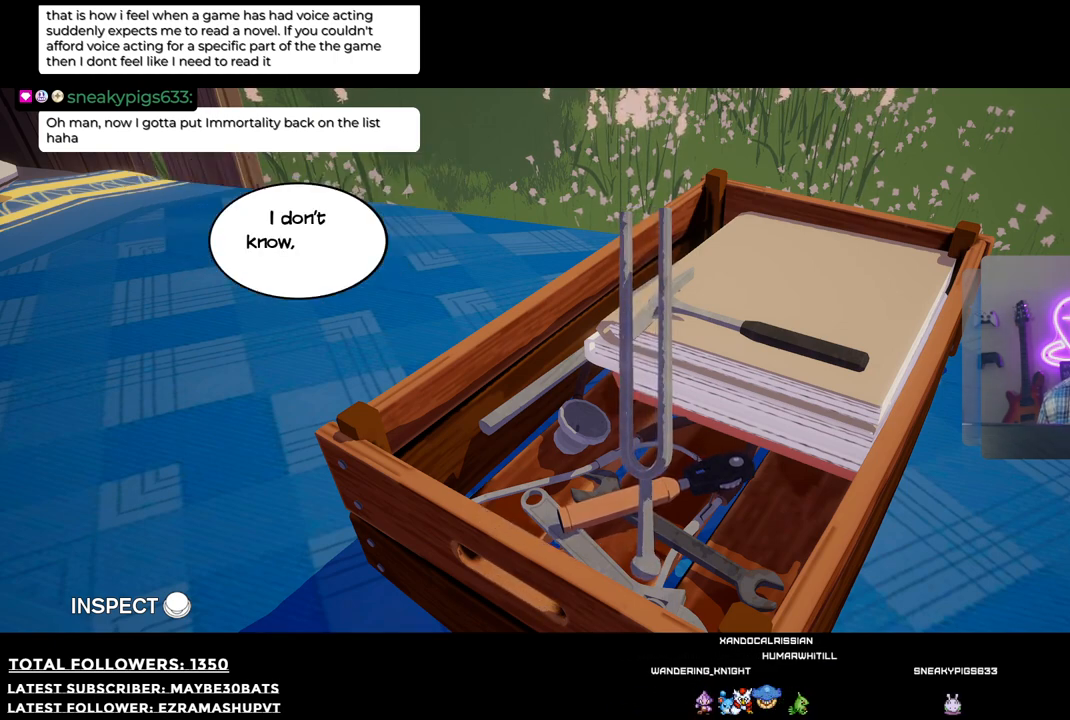
{"buttons": [], "left_stick": "left", "right_stick": "center", "events": []}
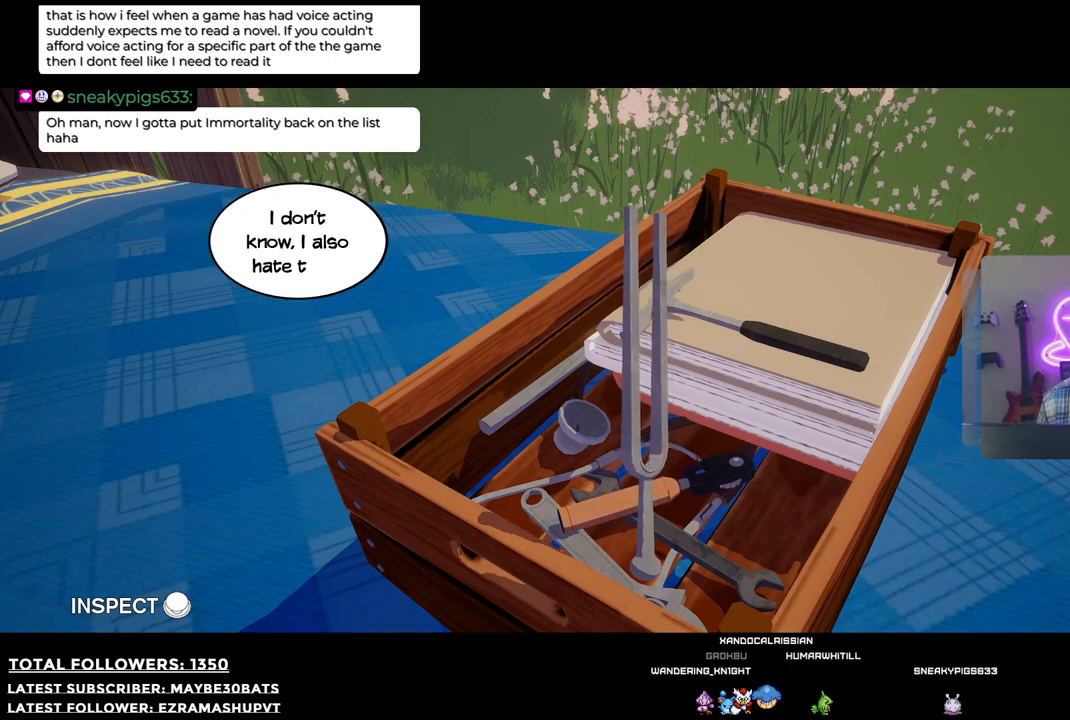
{"buttons": [], "left_stick": "center", "right_stick": "center", "events": [[477, "left_stick", "center"]]}
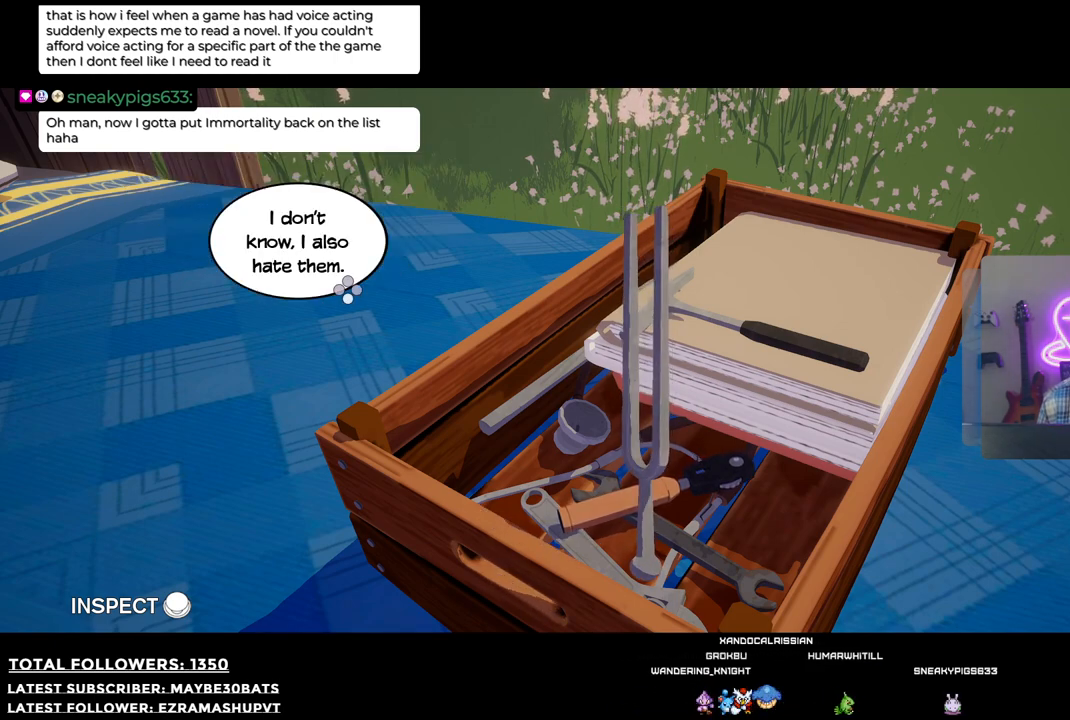
{"buttons": [], "left_stick": "center", "right_stick": "center", "events": []}
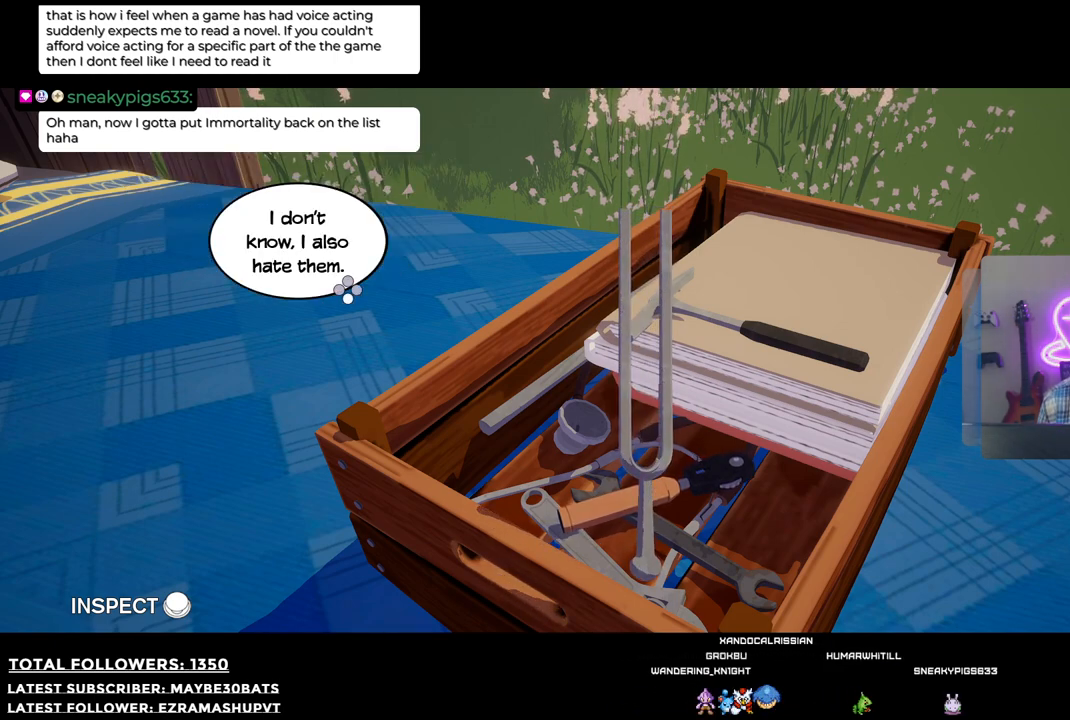
{"buttons": [], "left_stick": "center", "right_stick": "center", "events": [[367, "A", "down"], [440, "A", "up"], [458, "A", "down"], [477, "A", "up"]]}
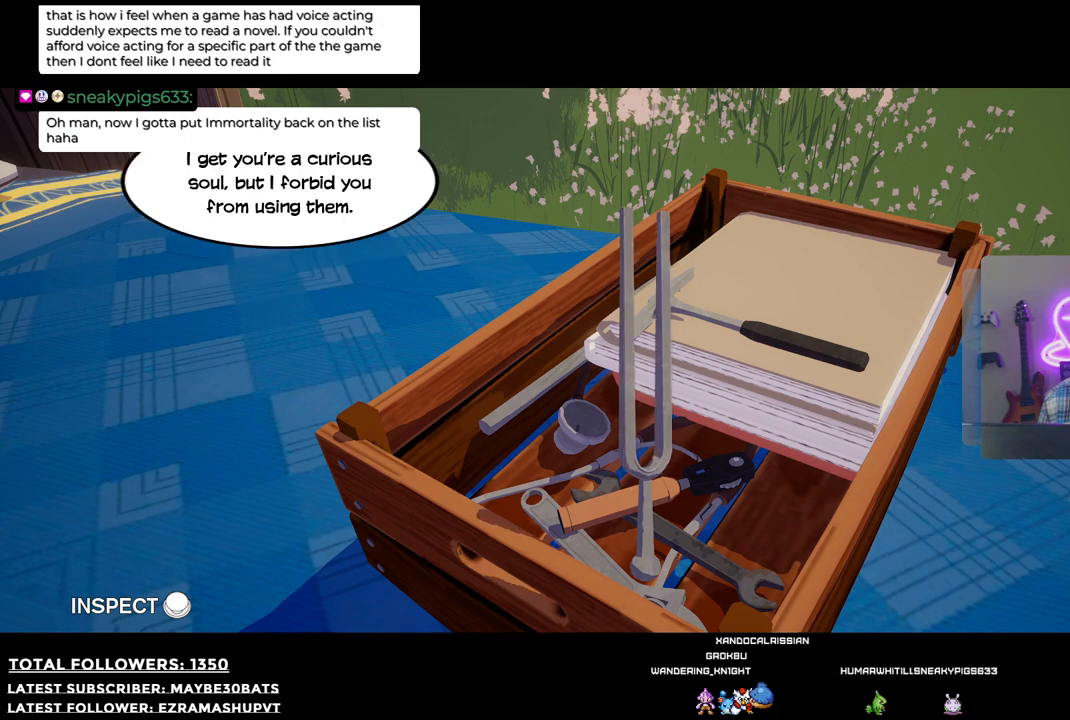
{"buttons": [], "left_stick": "left", "right_stick": "center", "events": [[257, "left_stick", "left"]]}
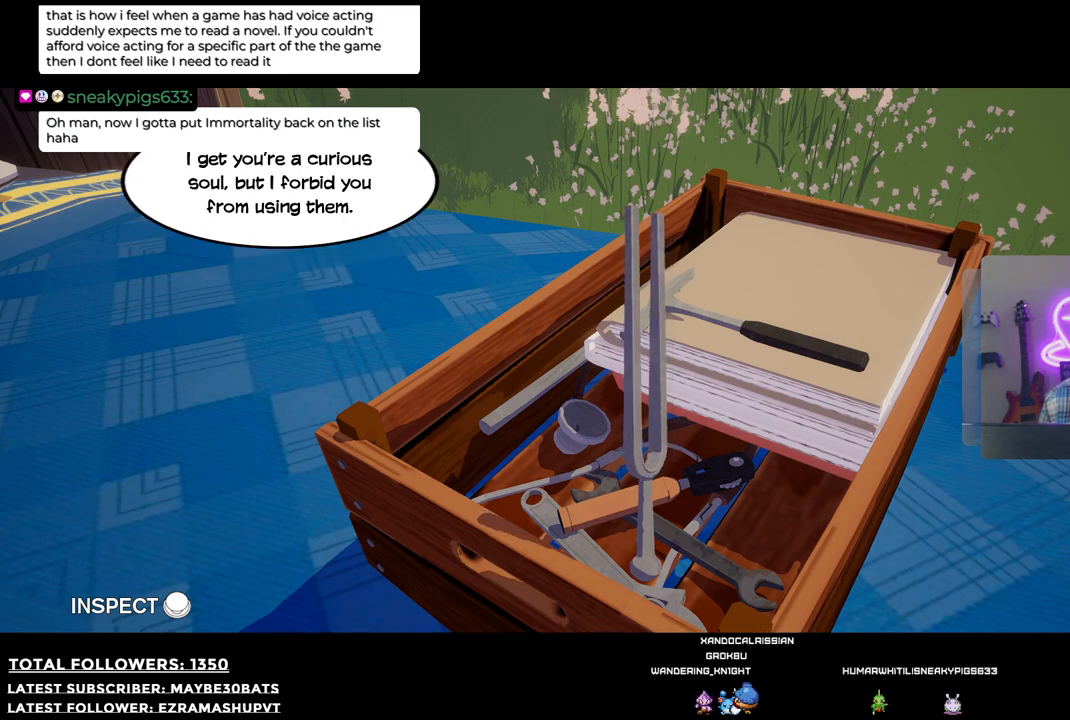
{"buttons": [], "left_stick": "center", "right_stick": "center", "events": [[385, "left_stick", "center"]]}
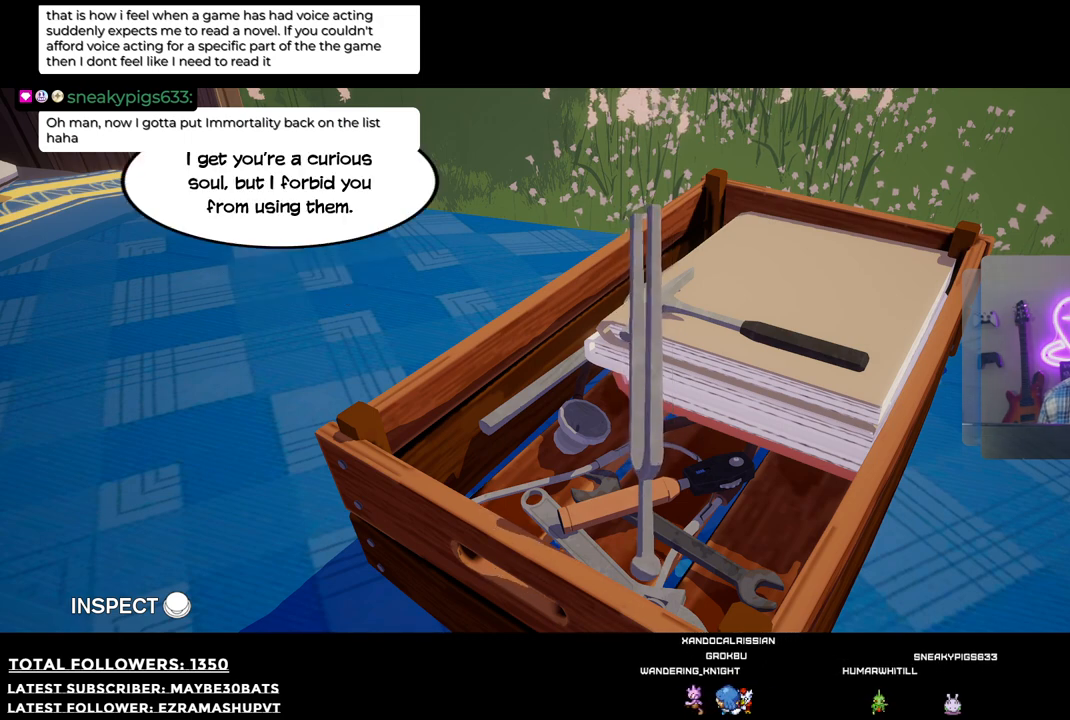
{"buttons": [], "left_stick": "center", "right_stick": "center", "events": []}
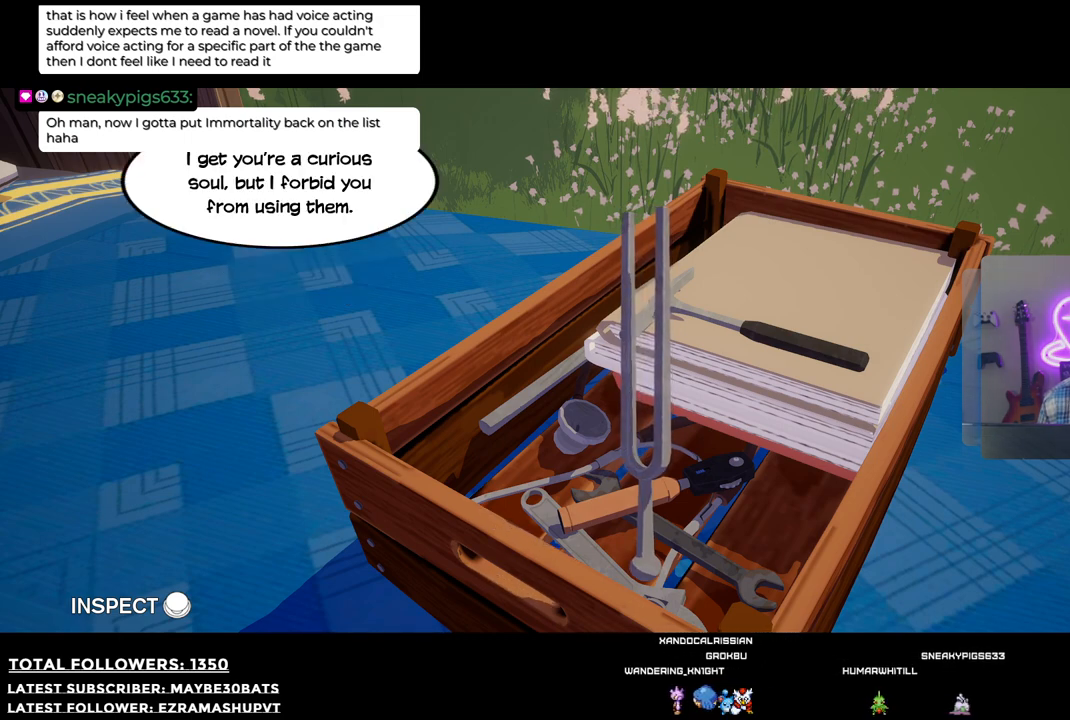
{"buttons": [], "left_stick": "left", "right_stick": "center", "events": [[36, "left_stick", "left"]]}
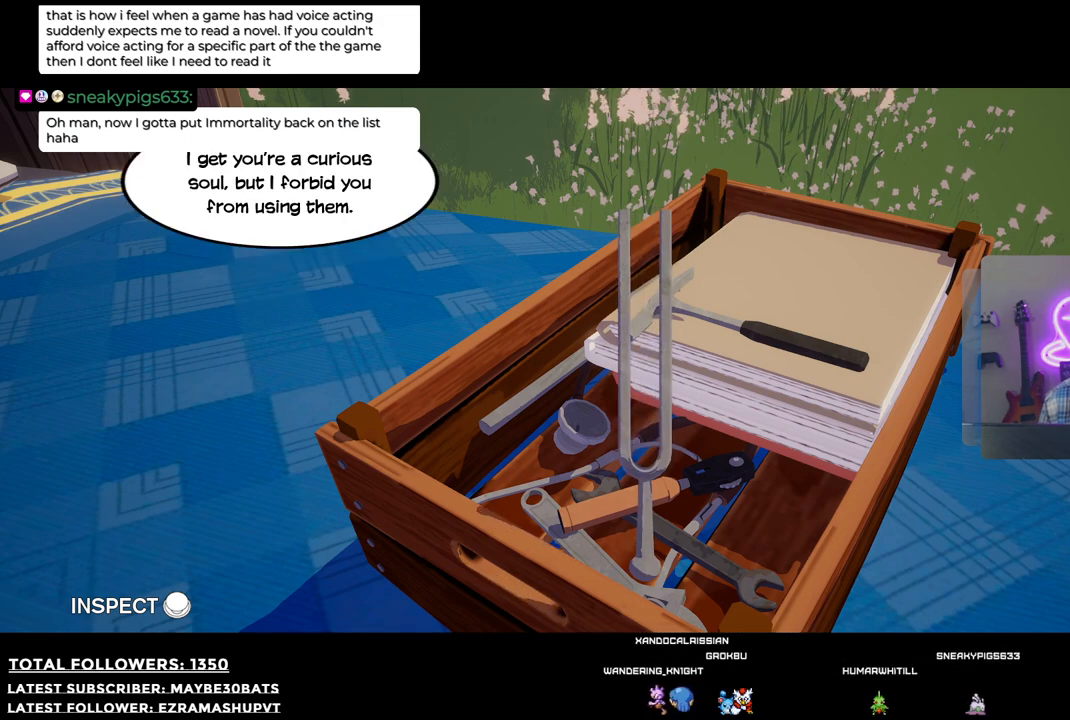
{"buttons": [], "left_stick": "left", "right_stick": "center", "events": []}
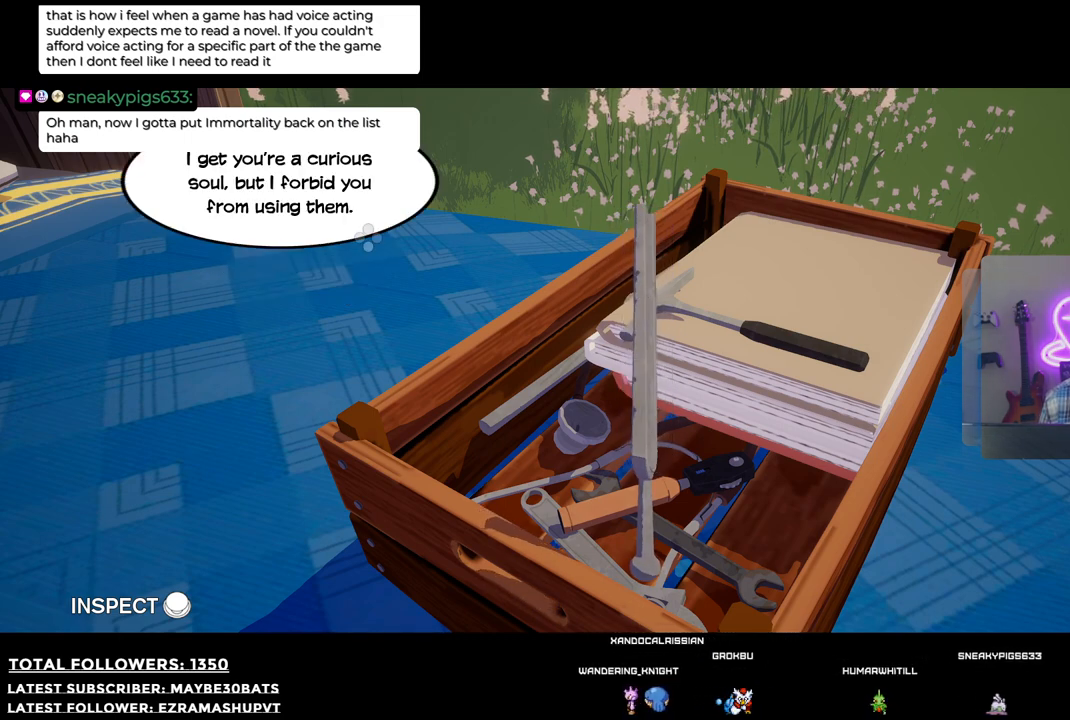
{"buttons": [], "left_stick": "left", "right_stick": "center", "events": []}
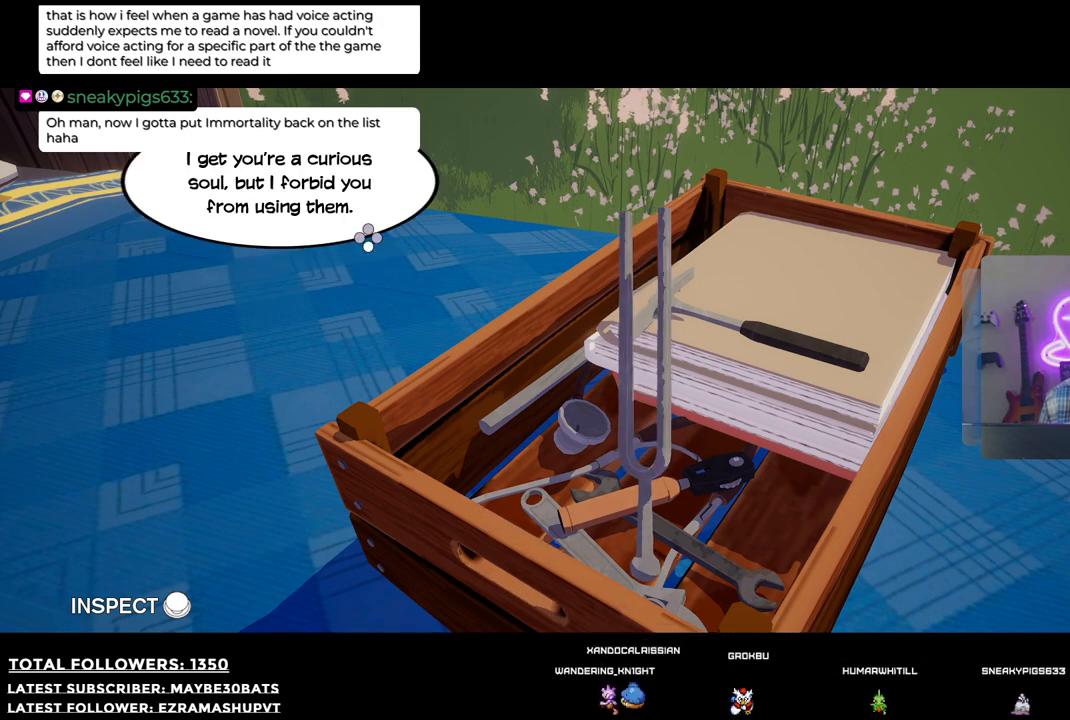
{"buttons": [], "left_stick": "left", "right_stick": "center", "events": [[385, "A", "down"], [496, "A", "up"]]}